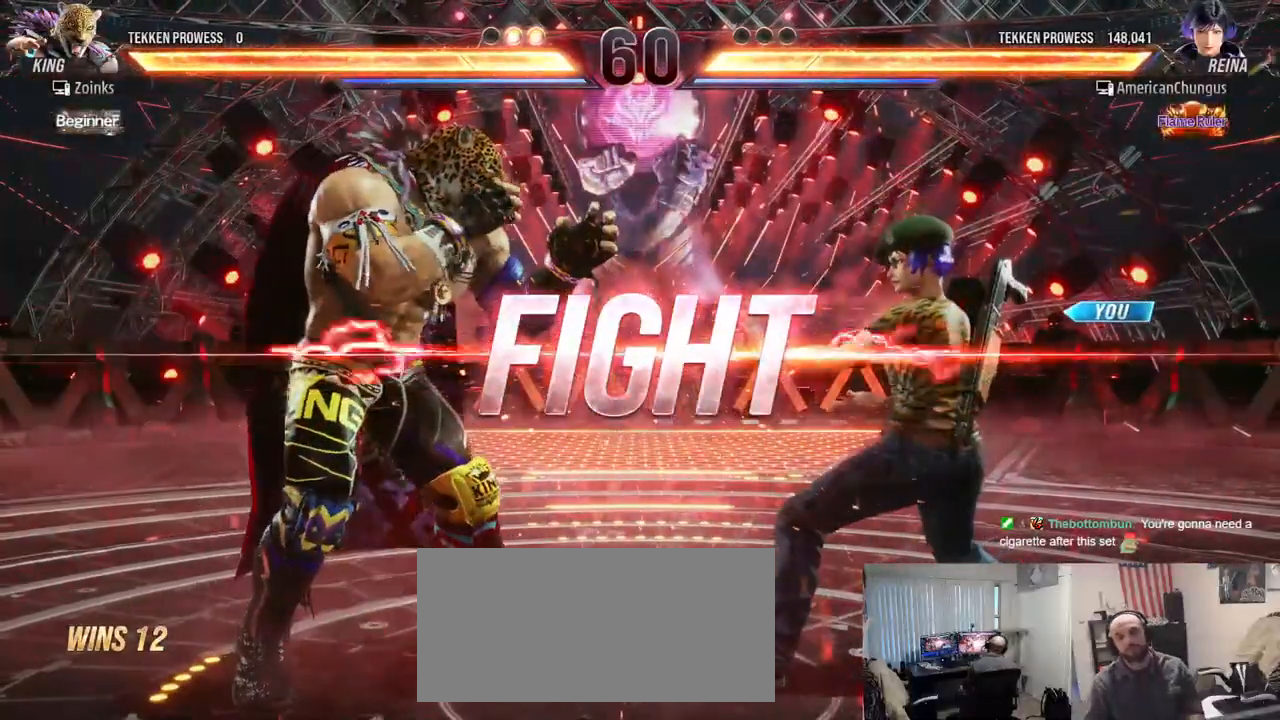
Gameplay with a controller (arcade stick); each line is a JSON object with the inputs held at the frame after it. "events" lists button and stick changes between this image and that frame as [ms after this image, input, new state], when the widget could be followed in between. Not read: L3 R3.
{"buttons": [], "left_stick": "right", "events": [[184, "left_stick", "right"], [267, "left_stick", "center"], [351, "left_stick", "right"]]}
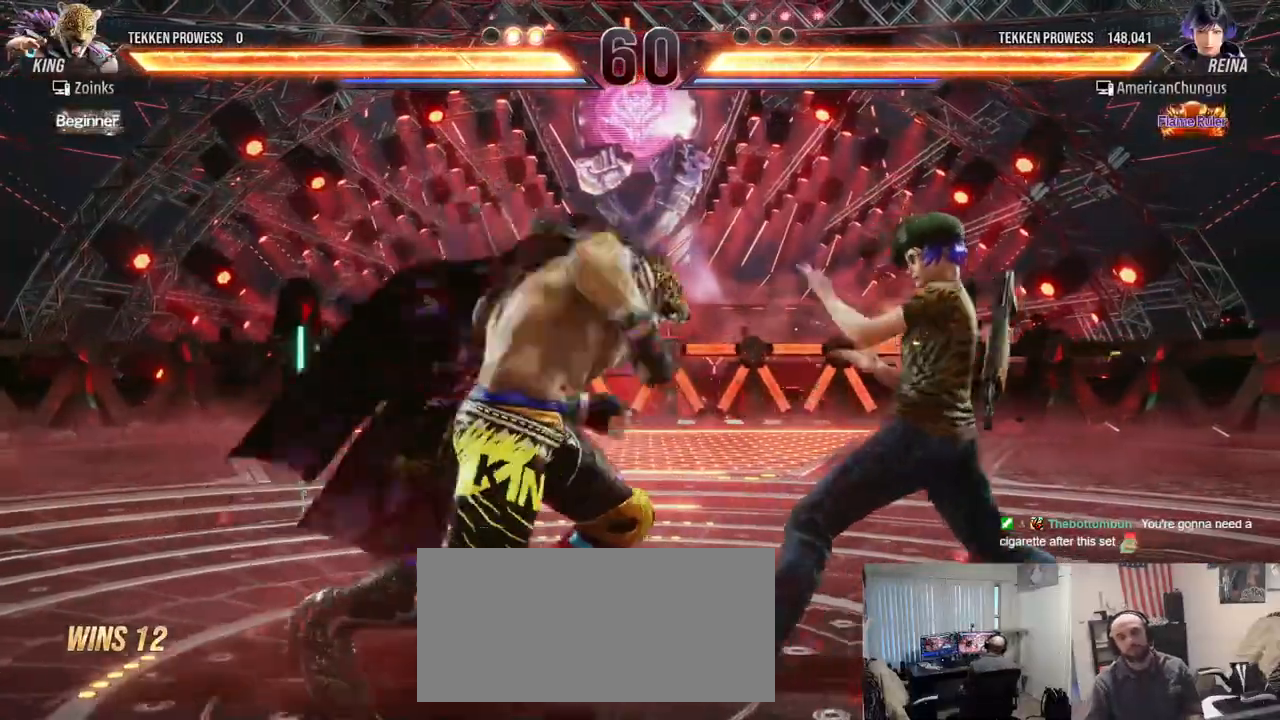
{"buttons": [], "left_stick": "center", "events": [[217, "left_stick", "center"], [267, "SQUARE", "down"], [334, "SQUARE", "up"], [400, "SQUARE", "down"], [484, "SQUARE", "up"]]}
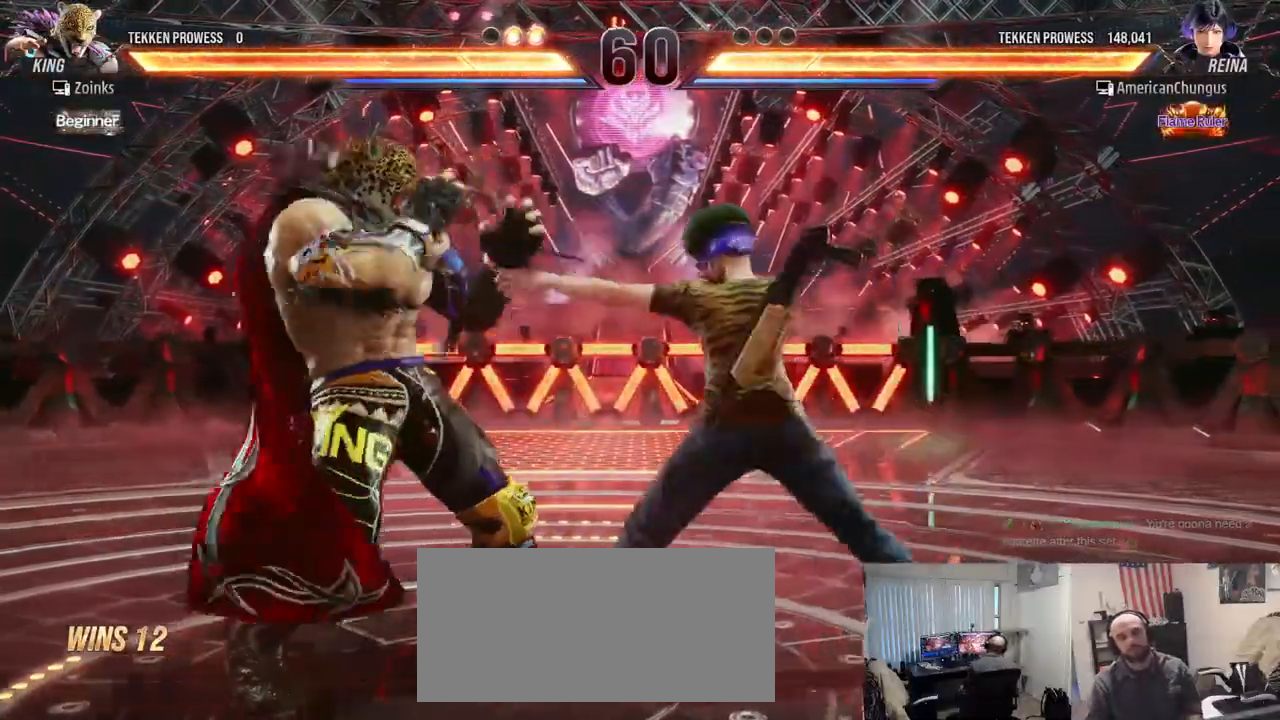
{"buttons": [], "left_stick": "right", "events": [[468, "left_stick", "right"]]}
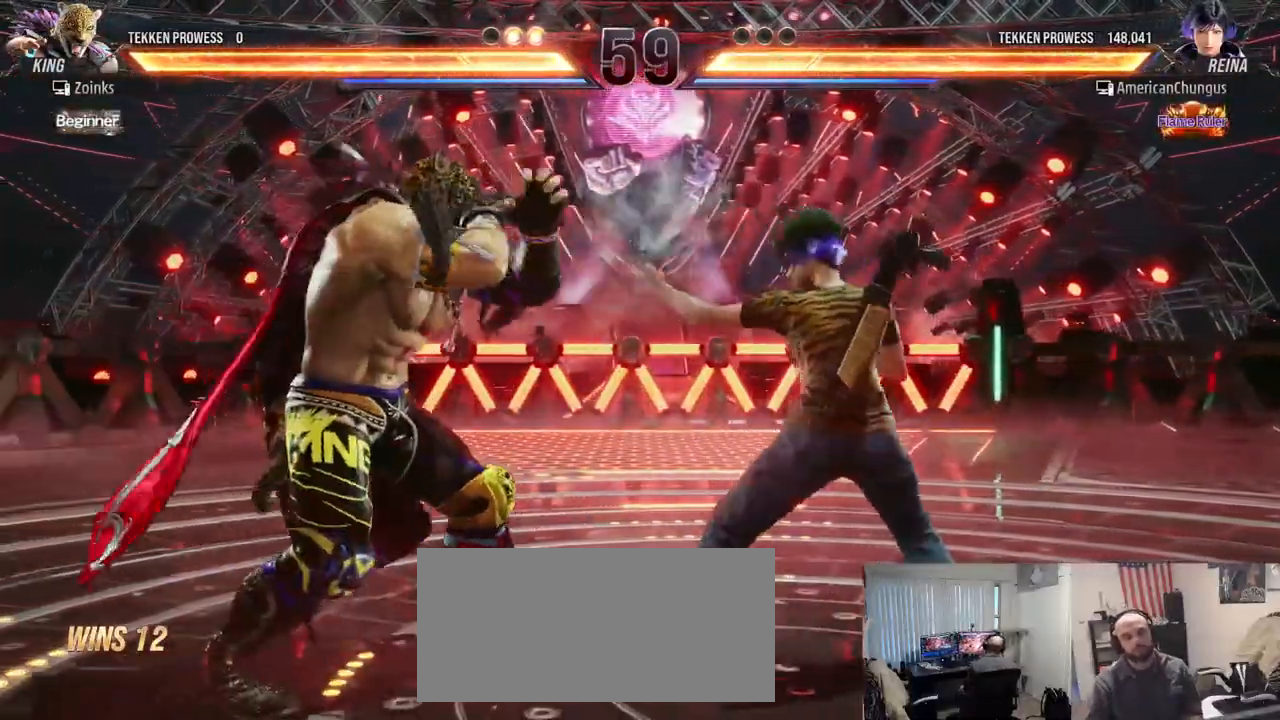
{"buttons": [], "left_stick": "center", "events": [[267, "left_stick", "center"]]}
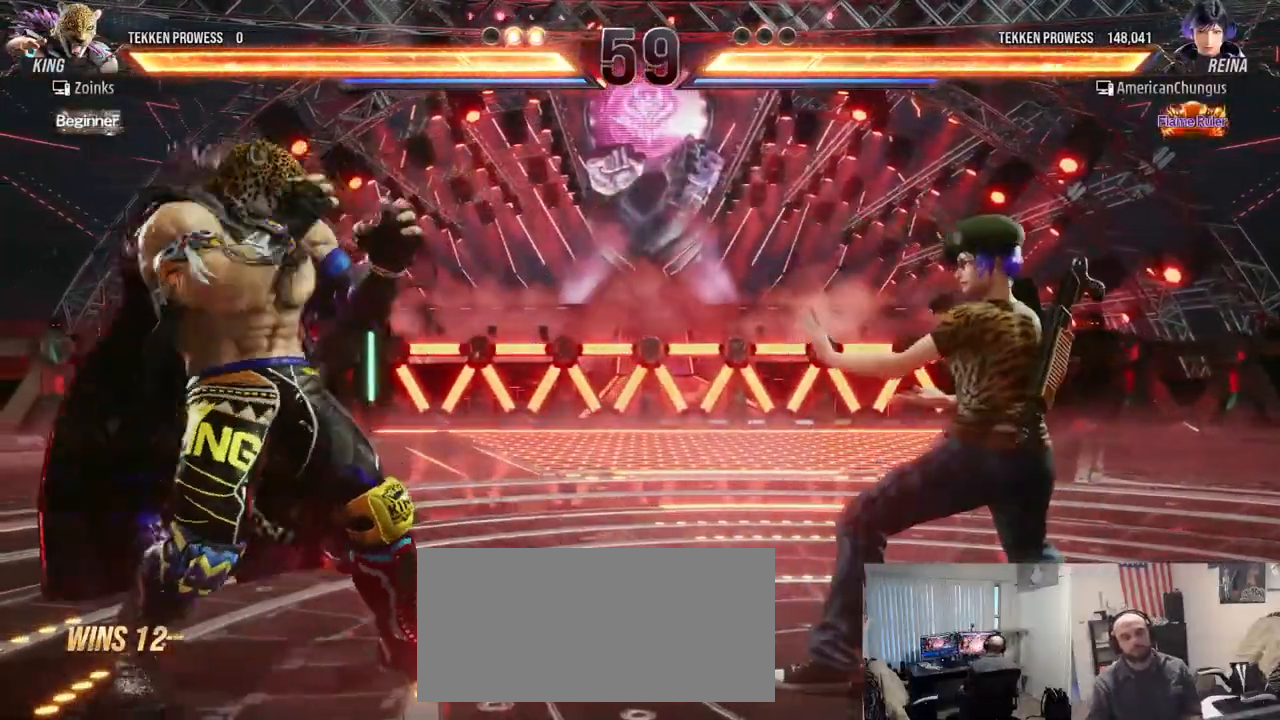
{"buttons": [], "left_stick": "center", "events": []}
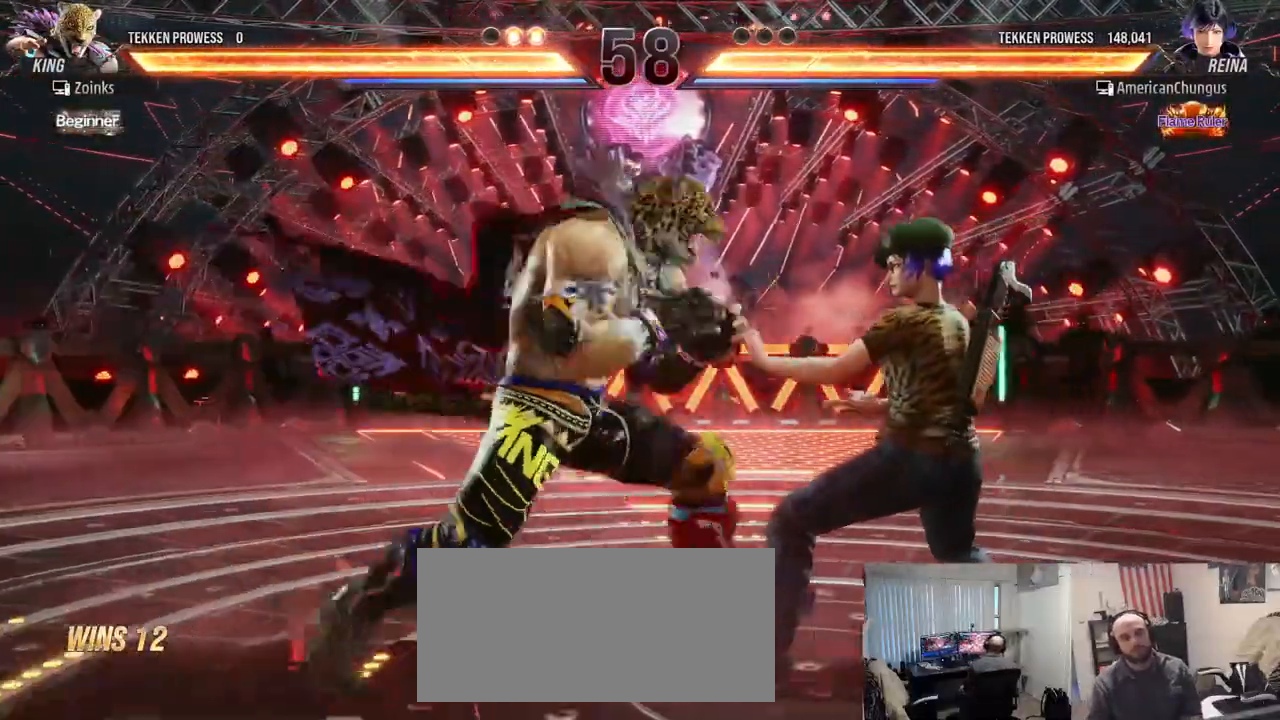
{"buttons": [], "left_stick": "left", "events": [[17, "left_stick", "right"], [384, "left_stick", "center"], [500, "left_stick", "left"]]}
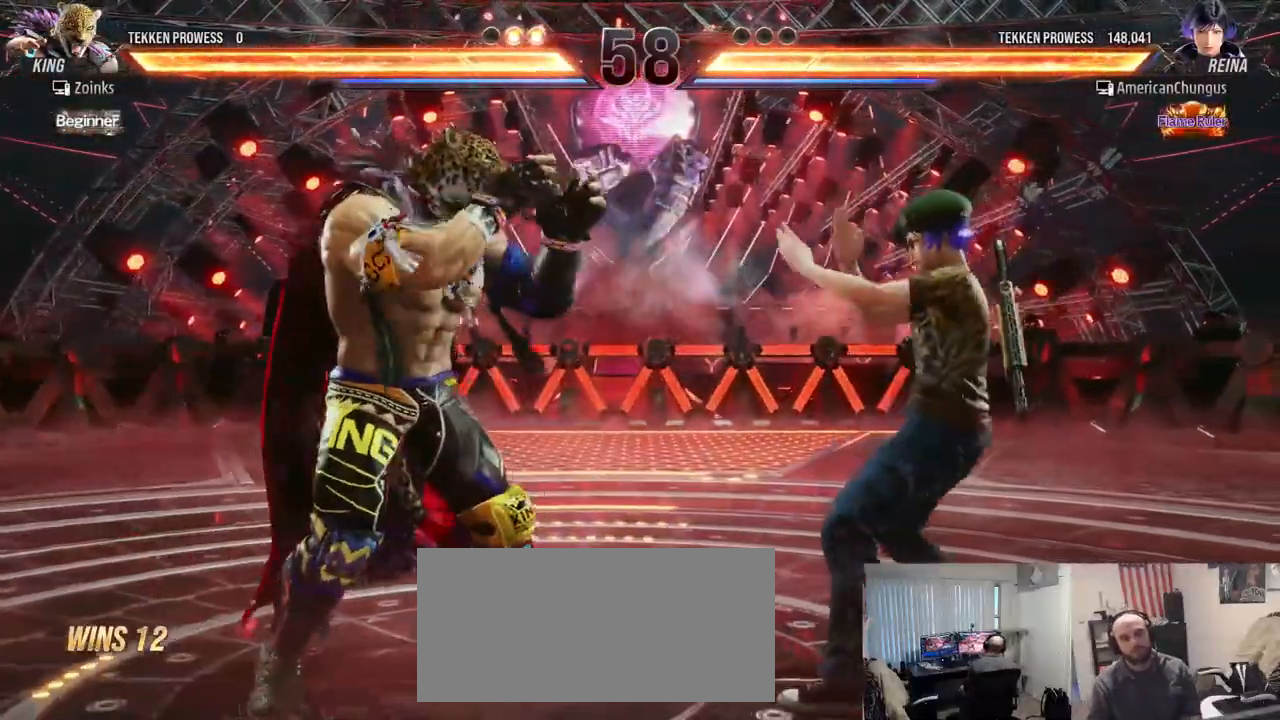
{"buttons": [], "left_stick": "center", "events": [[101, "TRIANGLE", "down"], [101, "left_stick", "down-left"], [167, "TRIANGLE", "up"], [267, "left_stick", "center"]]}
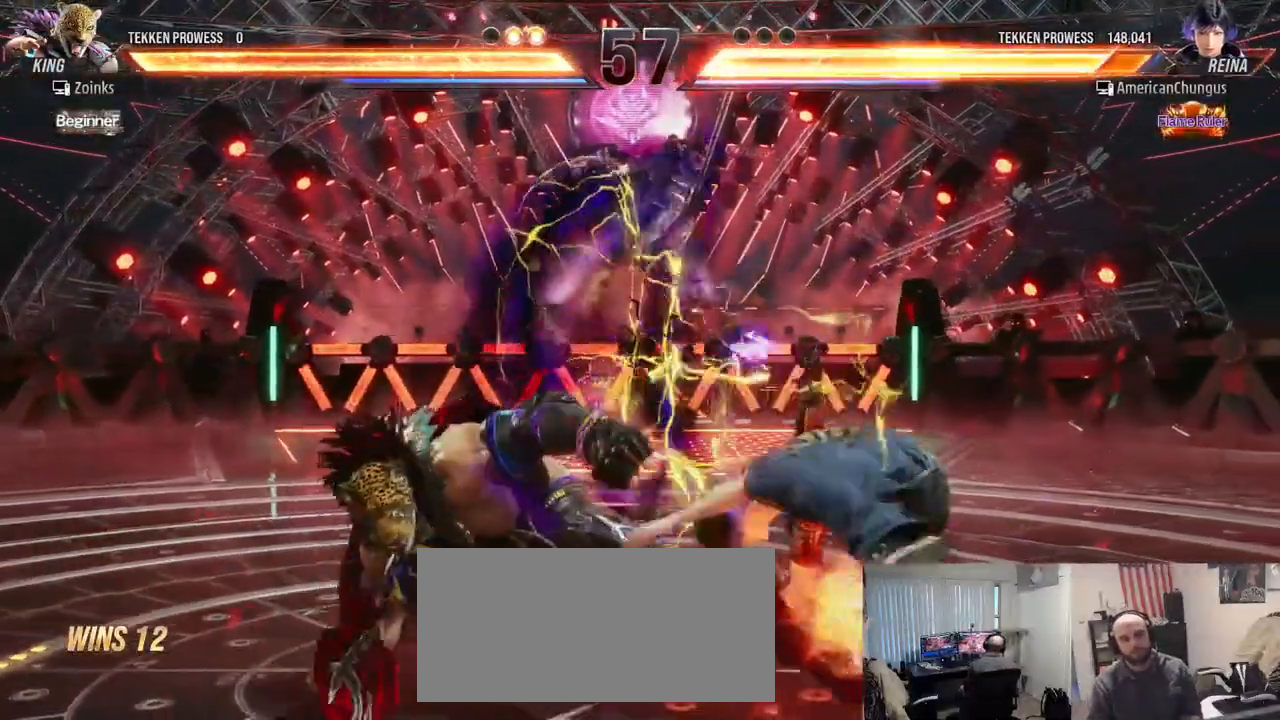
{"buttons": [], "left_stick": "right", "events": [[300, "left_stick", "right"], [400, "left_stick", "center"], [467, "left_stick", "right"]]}
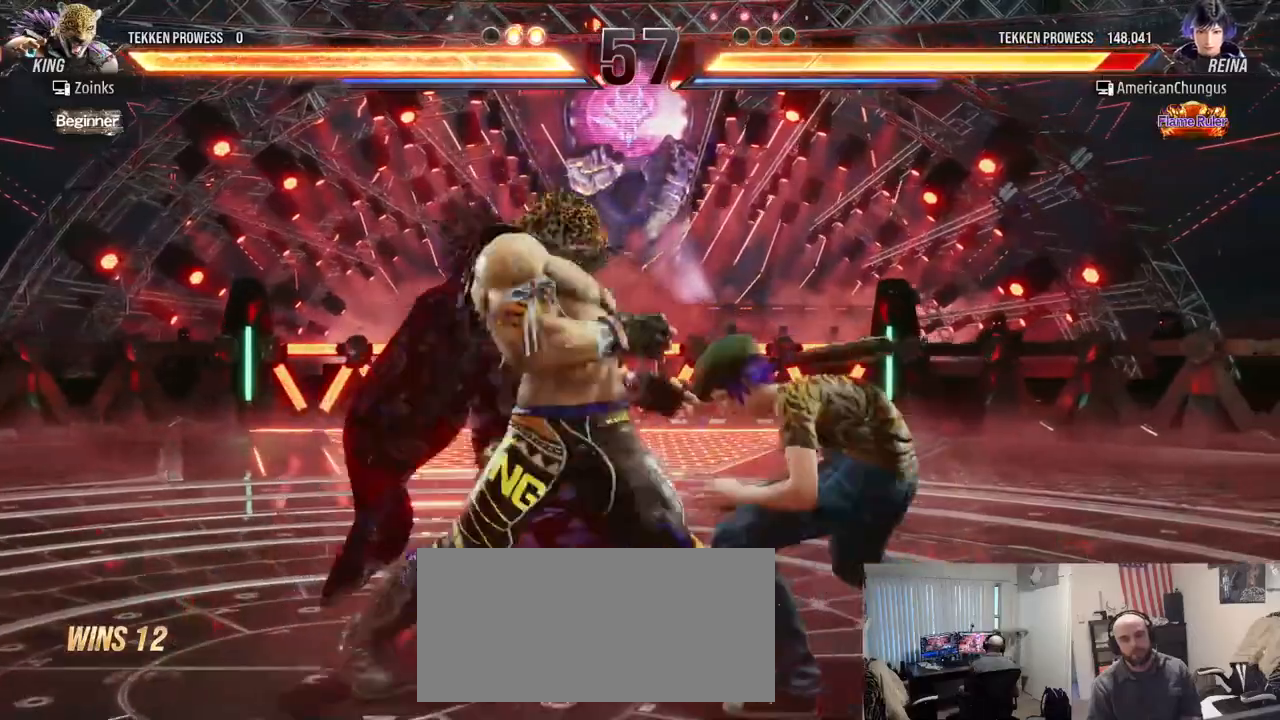
{"buttons": [], "left_stick": "center", "events": [[351, "left_stick", "down-left"], [367, "TRIANGLE", "down"], [468, "TRIANGLE", "up"], [501, "left_stick", "center"]]}
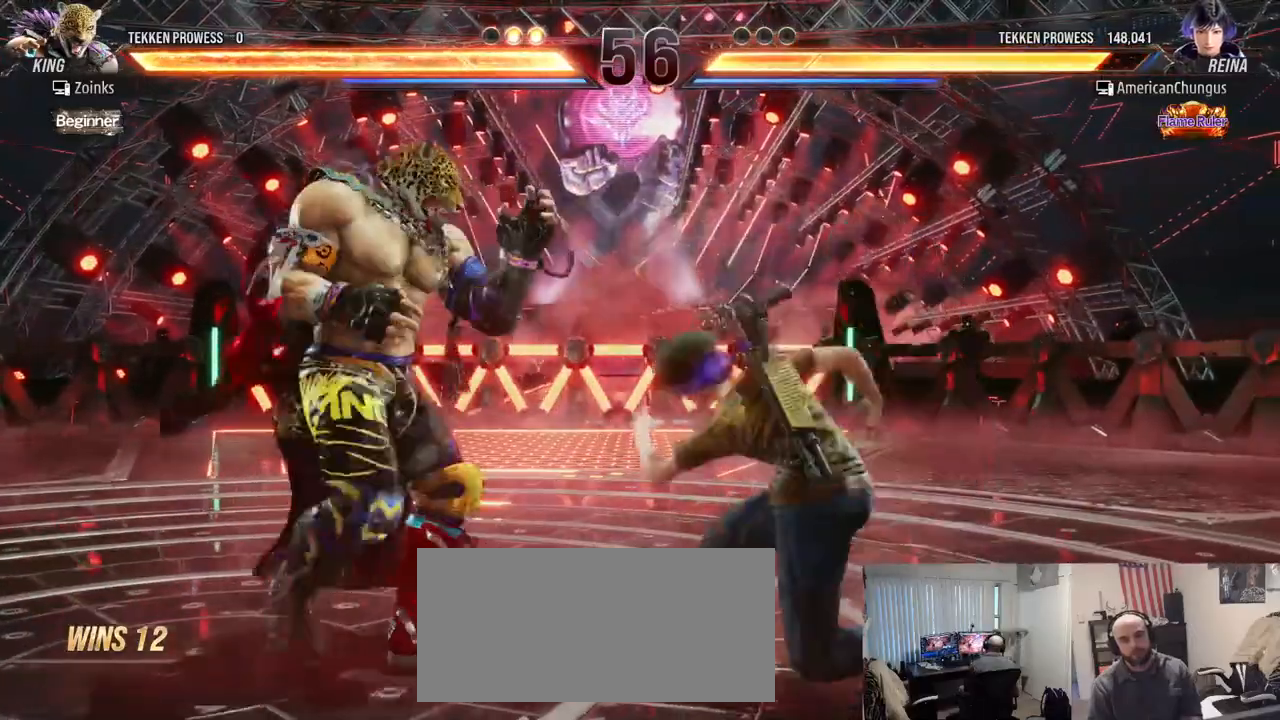
{"buttons": [], "left_stick": "right", "events": [[400, "left_stick", "right"]]}
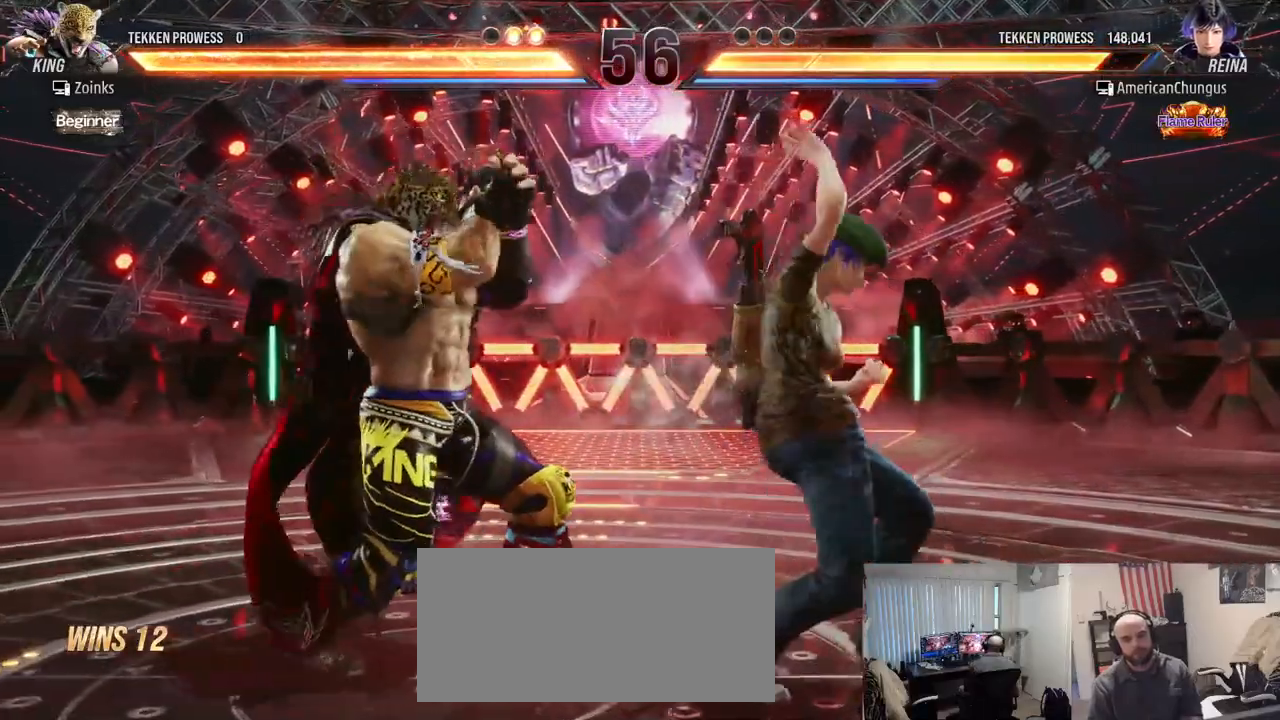
{"buttons": [], "left_stick": "right", "events": []}
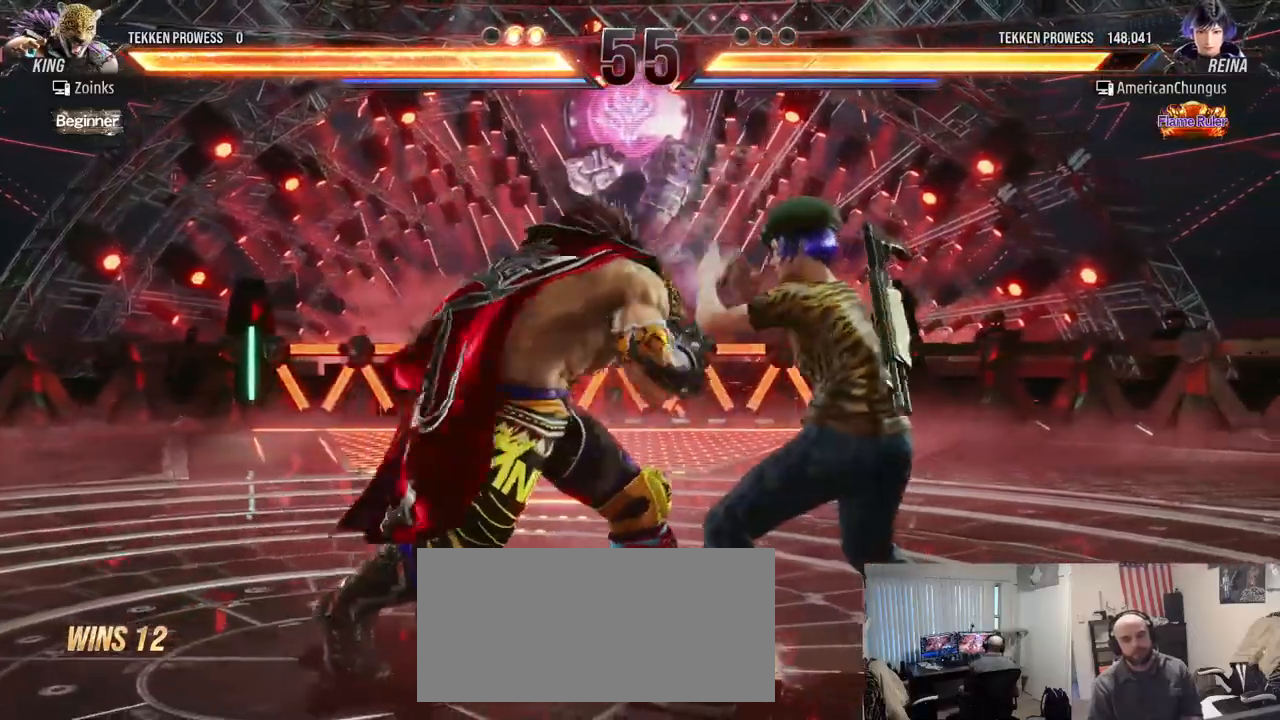
{"buttons": [], "left_stick": "right", "events": [[300, "left_stick", "center"], [450, "left_stick", "right"]]}
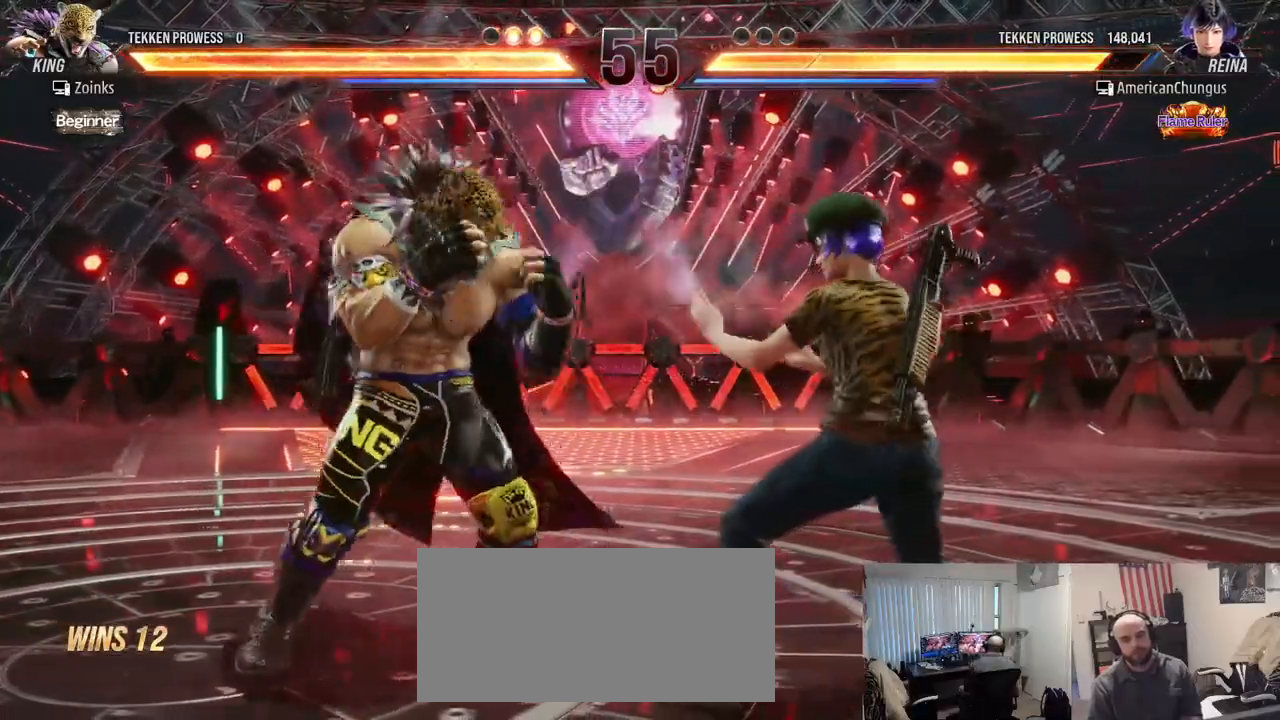
{"buttons": ["TRIANGLE"], "left_stick": "down-left", "events": [[101, "left_stick", "center"], [434, "TRIANGLE", "down"], [434, "left_stick", "down-left"]]}
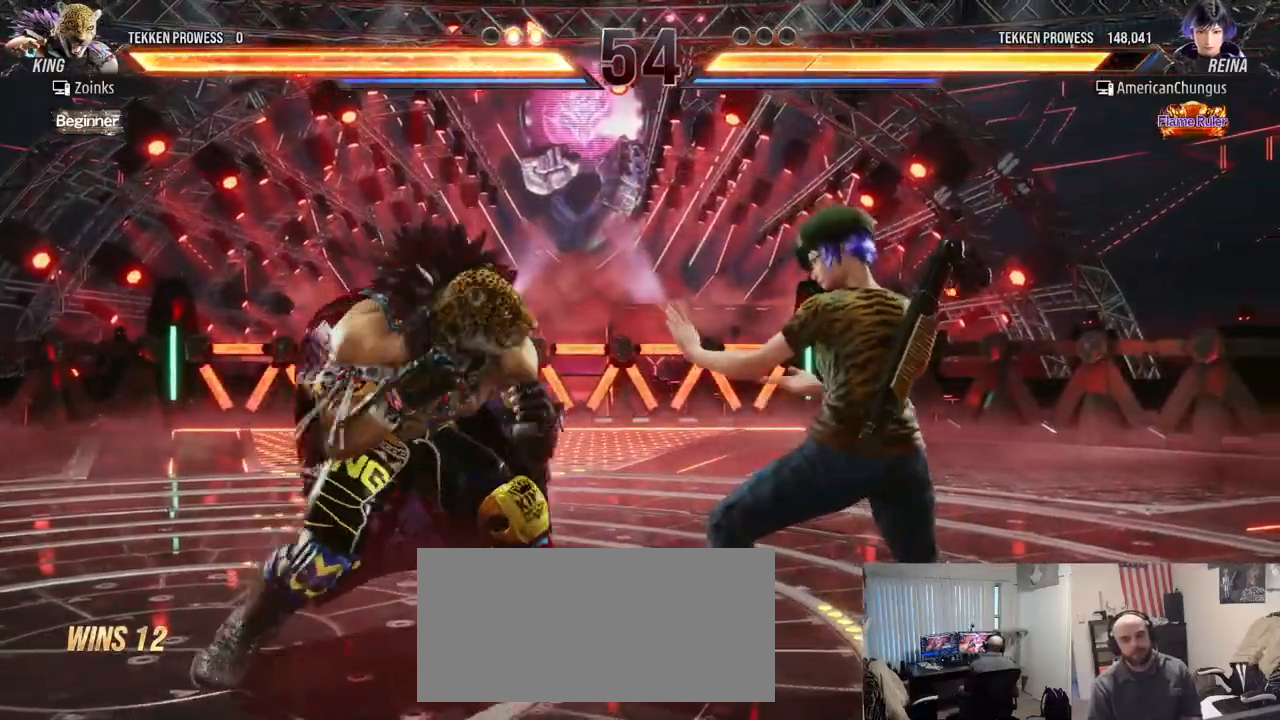
{"buttons": [], "left_stick": "right", "events": [[17, "TRIANGLE", "up"], [83, "left_stick", "center"], [484, "left_stick", "right"]]}
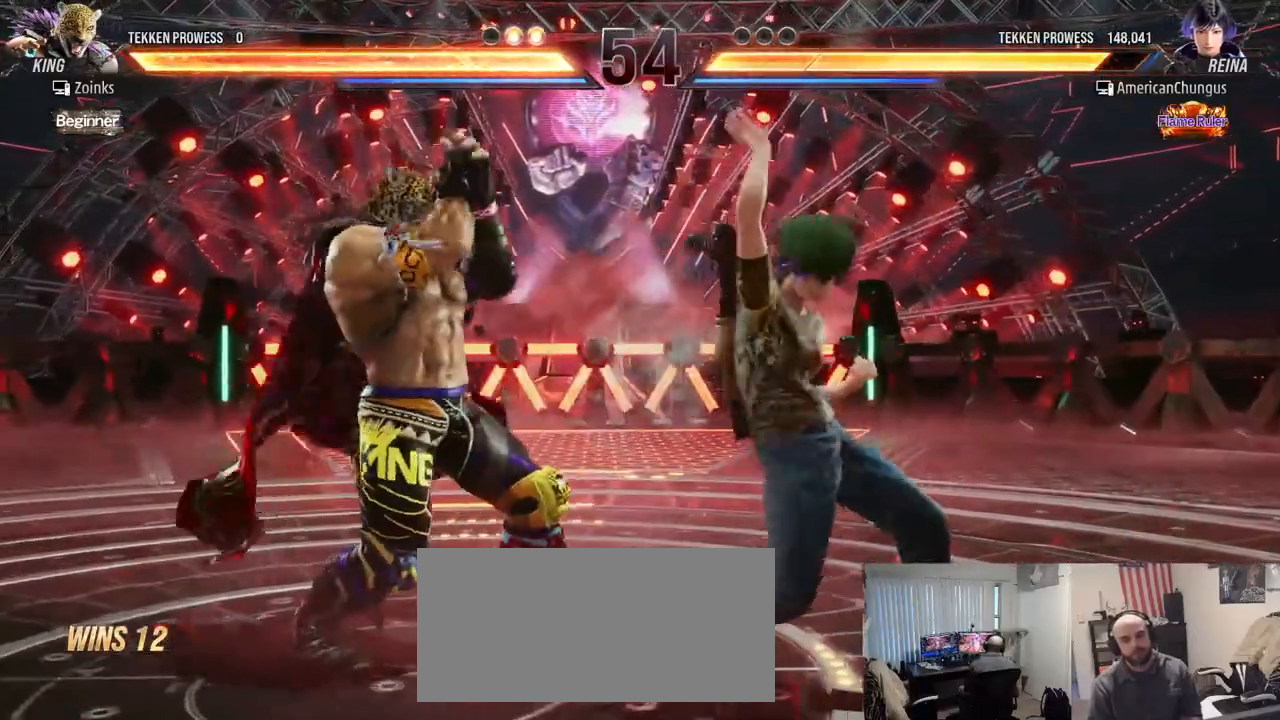
{"buttons": [], "left_stick": "right", "events": []}
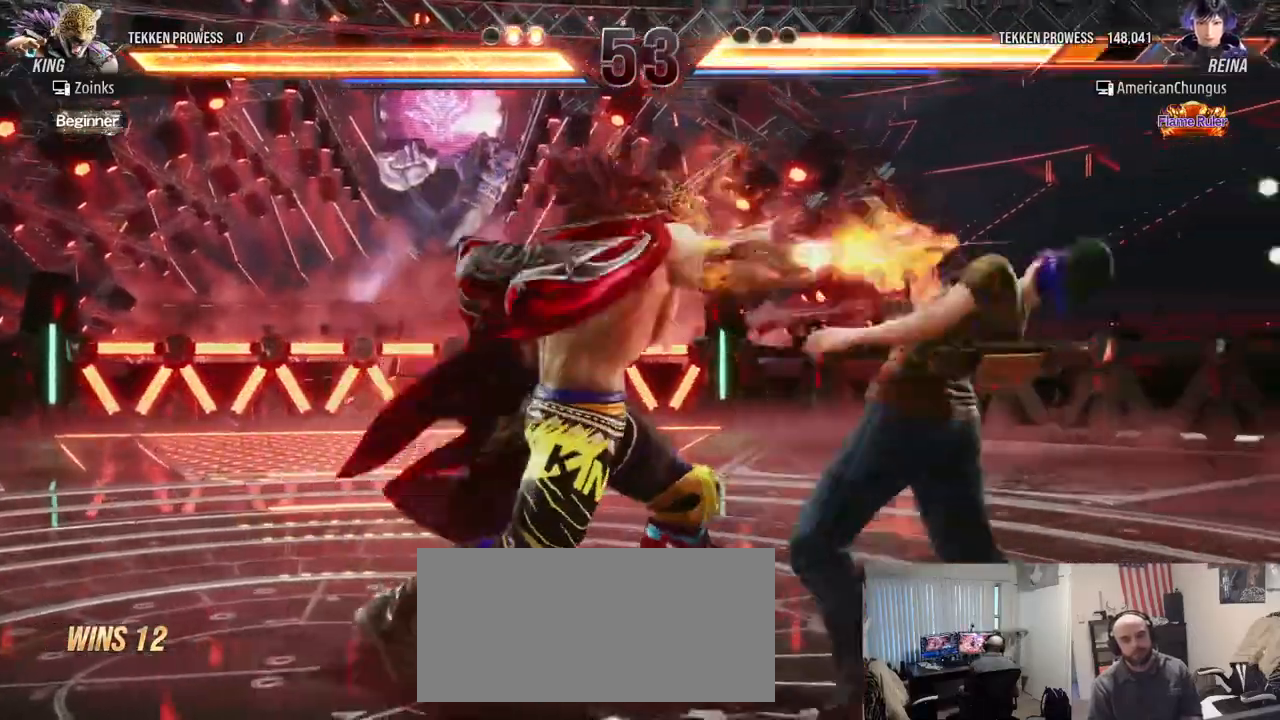
{"buttons": [], "left_stick": "right", "events": []}
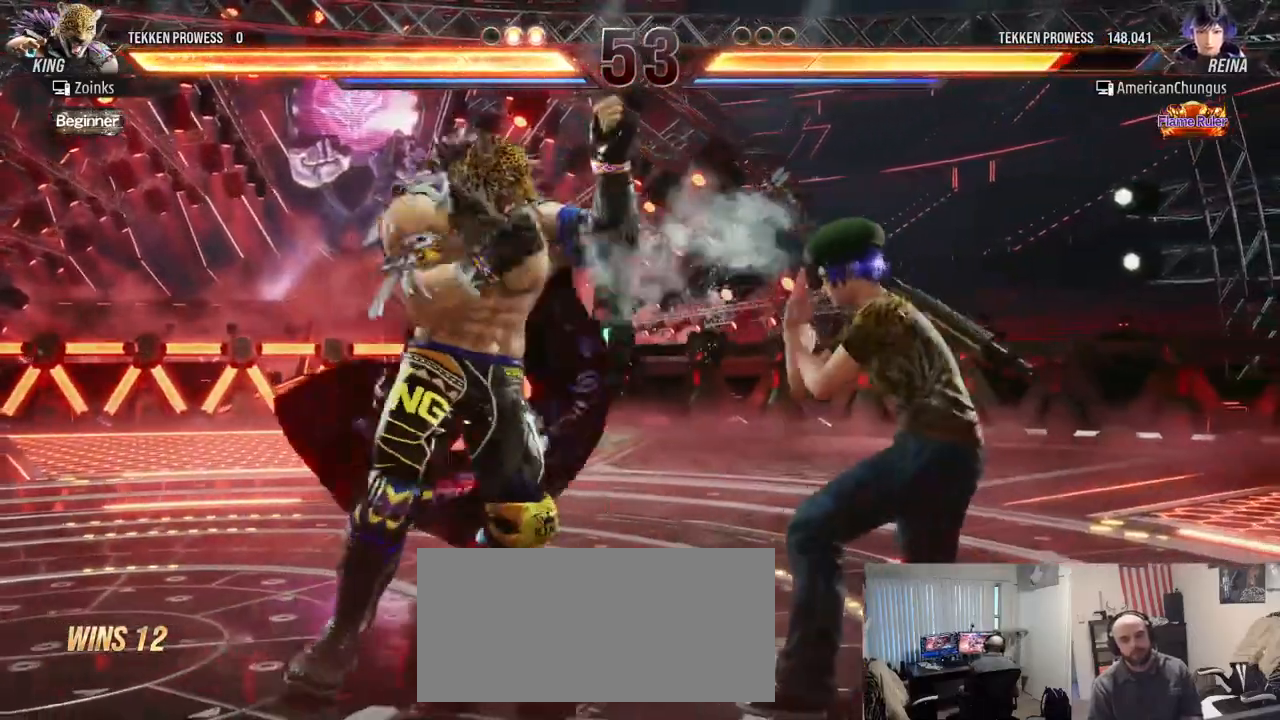
{"buttons": [], "left_stick": "right", "events": [[67, "left_stick", "center"], [201, "left_stick", "right"]]}
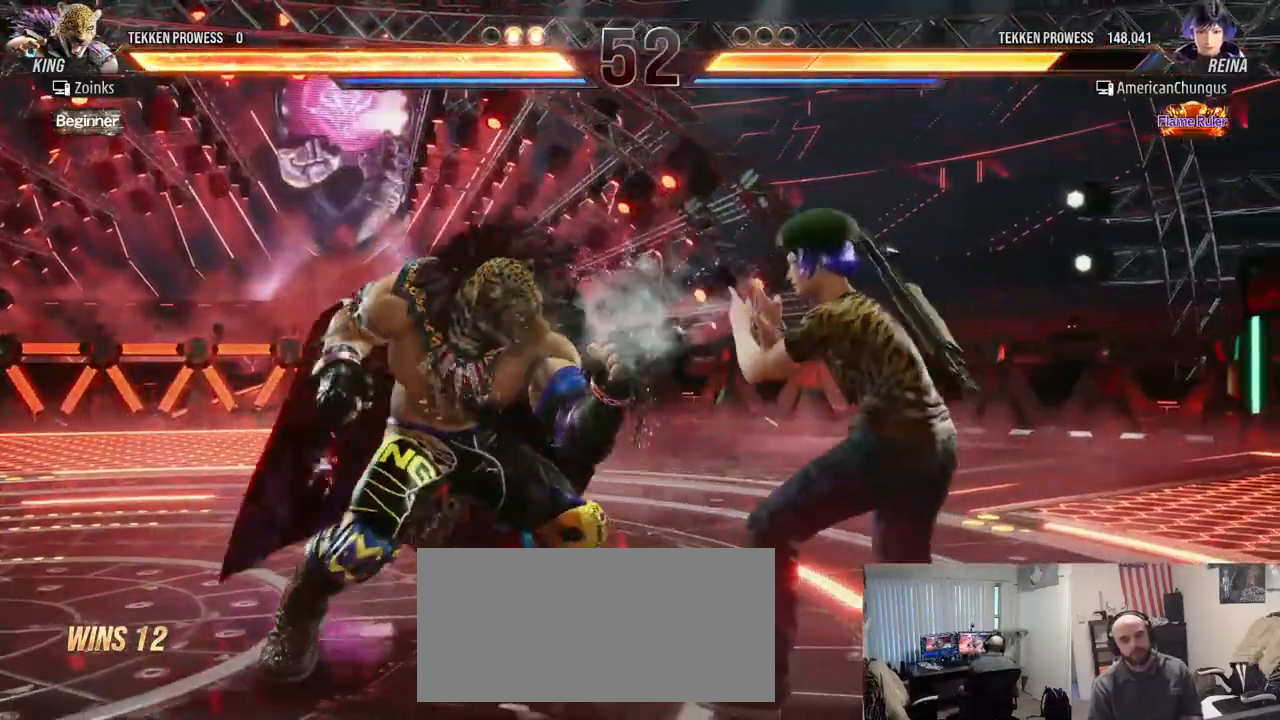
{"buttons": [], "left_stick": "center", "events": [[150, "left_stick", "center"], [234, "CIRCLE", "down"], [234, "CROSS", "down"], [301, "CROSS", "up"], [317, "CIRCLE", "up"]]}
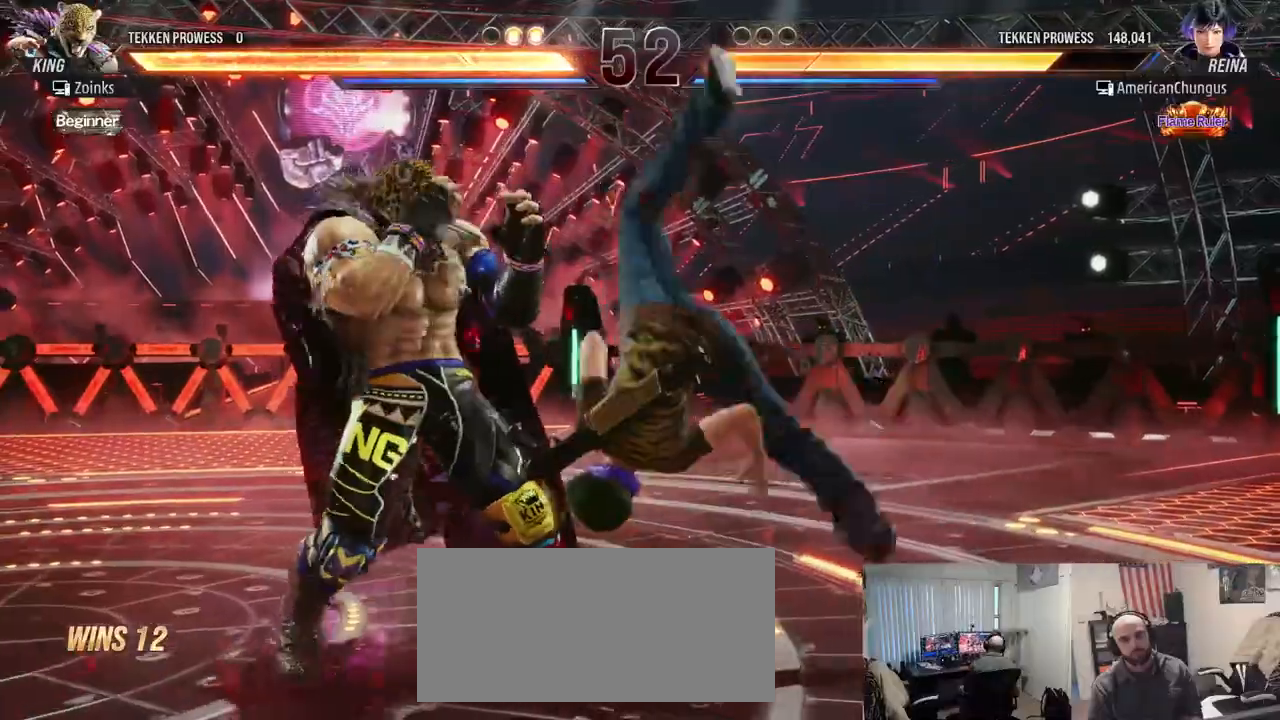
{"buttons": [], "left_stick": "center", "events": [[400, "TRIANGLE", "down"], [450, "TRIANGLE", "up"]]}
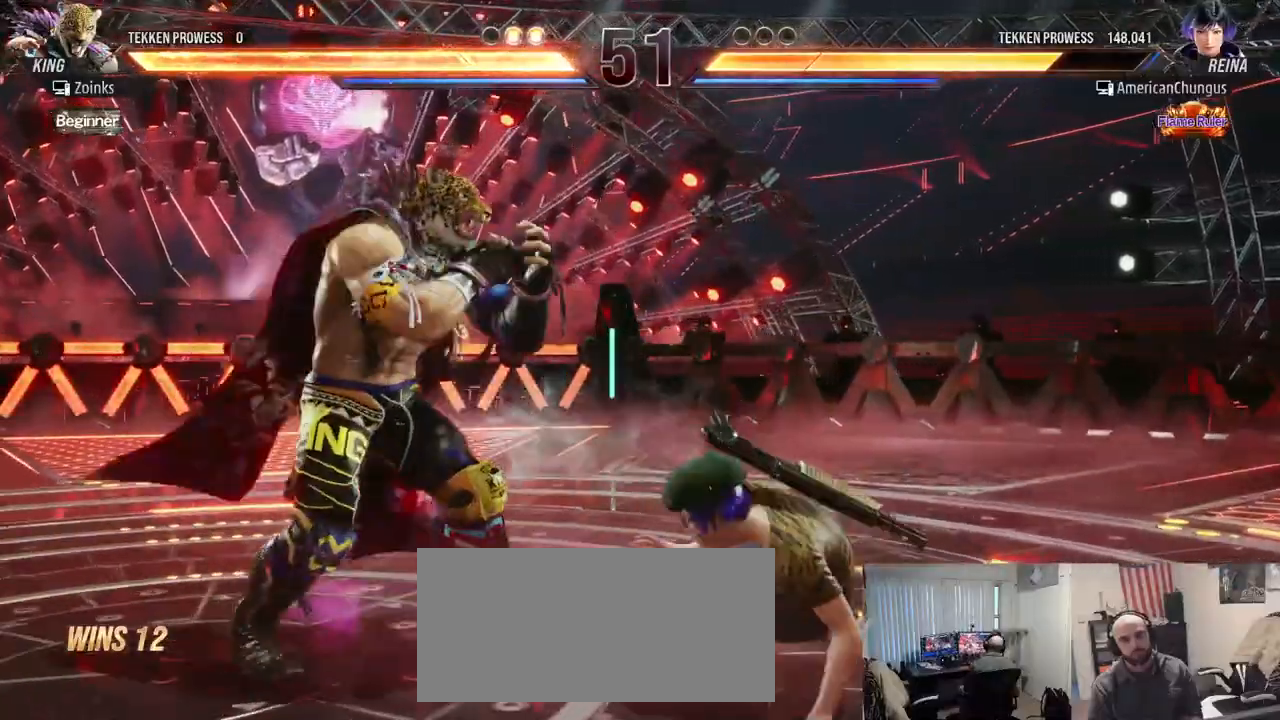
{"buttons": [], "left_stick": "center", "events": [[67, "TRIANGLE", "down"], [100, "TRIANGLE", "up"], [200, "TRIANGLE", "down"], [284, "TRIANGLE", "up"]]}
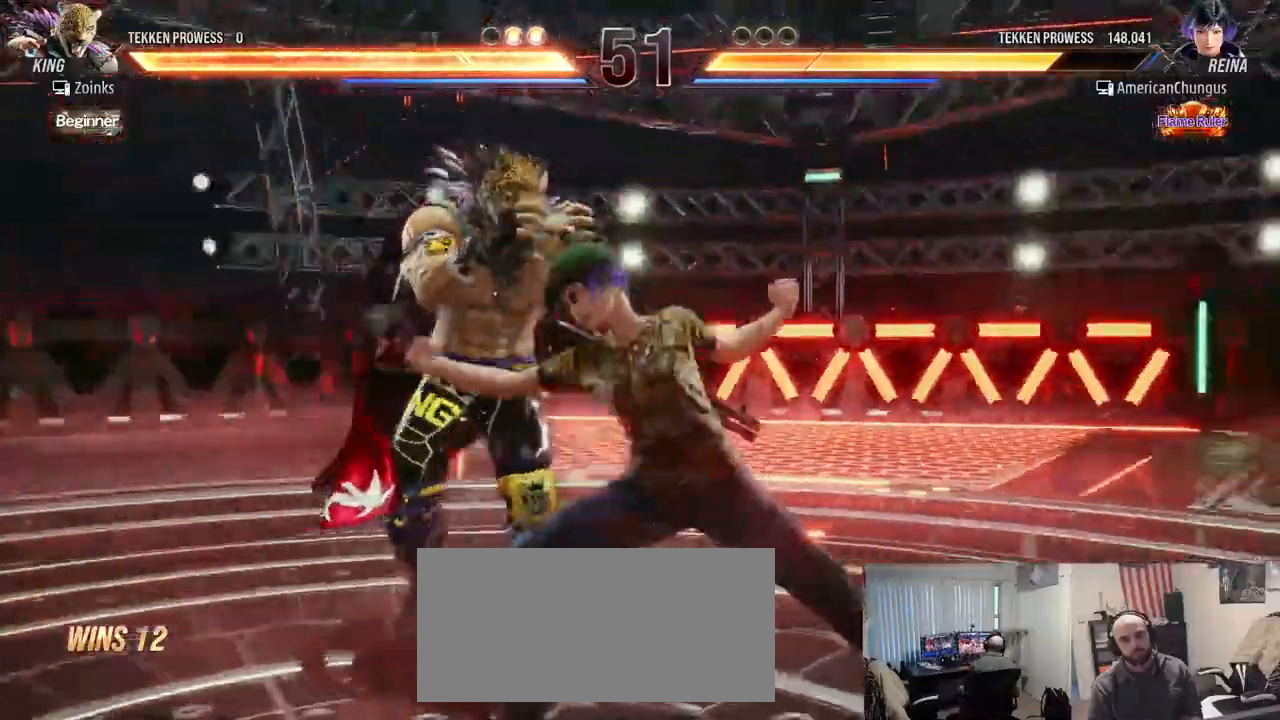
{"buttons": [], "left_stick": "right", "events": [[267, "left_stick", "right"]]}